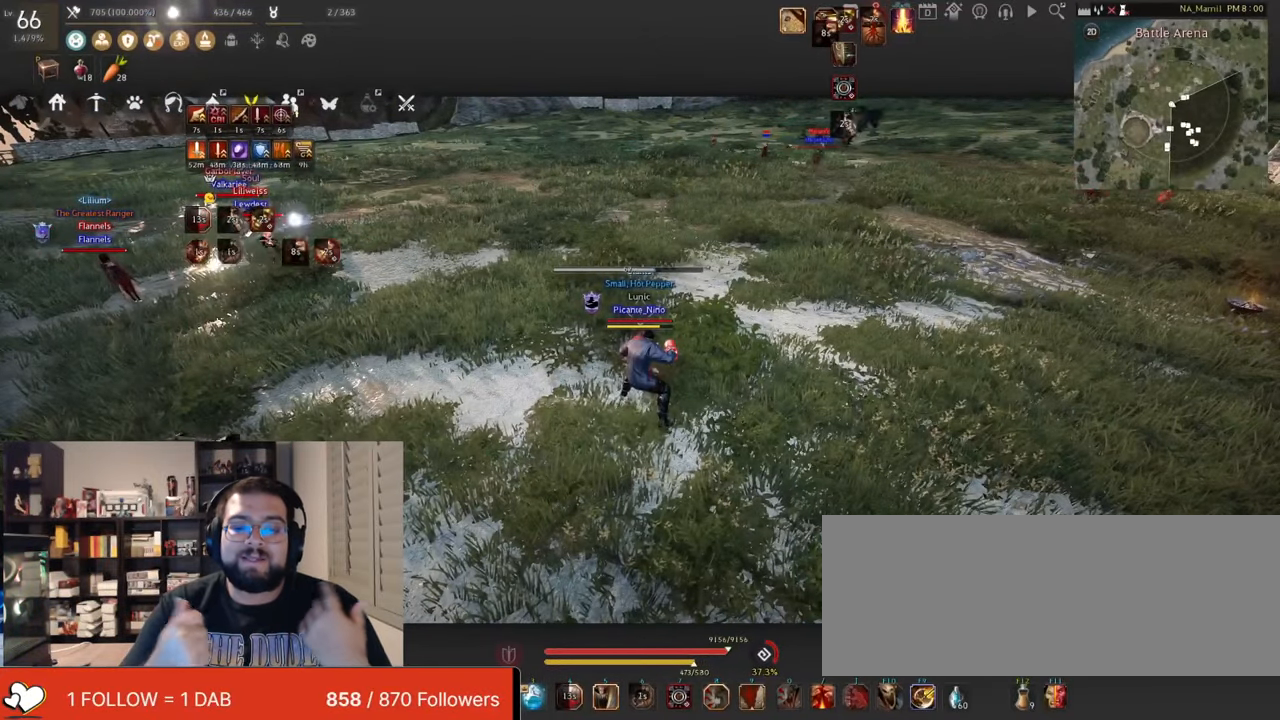
Gameplay with keyboard and mouse; each line is a JSON object with the keys and mouse buttons held at the frame after it. "events" lists presses ("down") and releases ("up") of "a", "c", "d", "e", "f", "q", "s", "shift", "space", "tab", "w", "x", "z", "mouse_left" and "mouse_right" between this image and that frame as [ms after this image, input, new state], when the widget could be followed in between. "mouse_left", "mouse_right" = the "left", "right" buttons of the "mouse" list. No other keys are recorded. Mouse movement is not recorded.
{"keys": [], "mouse": [], "events": []}
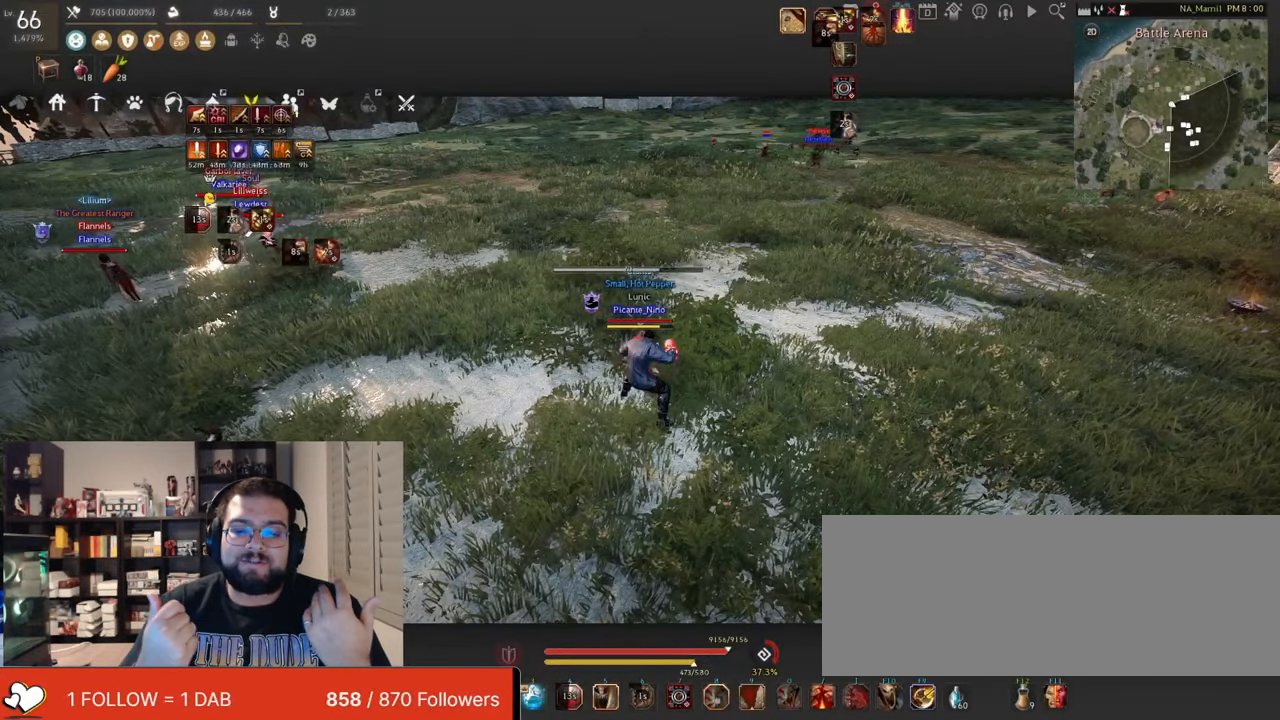
{"keys": ["d"], "mouse": ["left"], "events": [[217, "d", "down"], [450, "mouse_left", "down"]]}
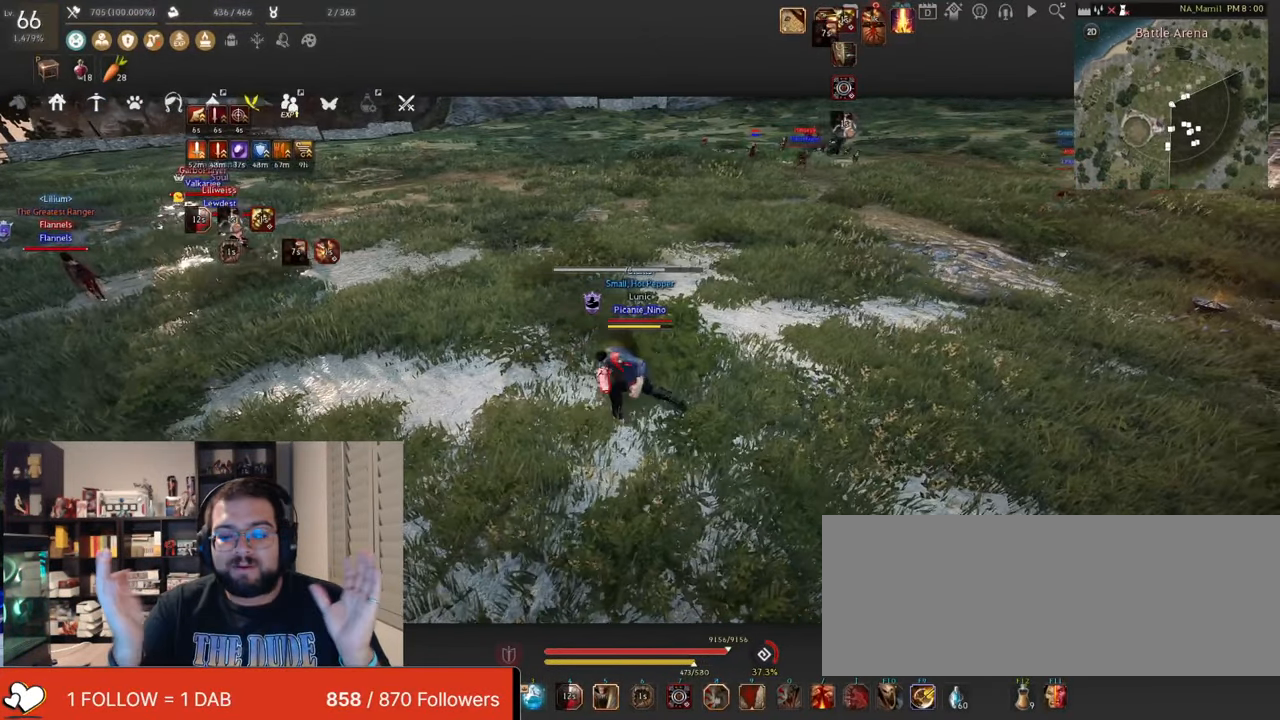
{"keys": ["d"], "mouse": [], "events": [[351, "mouse_left", "up"]]}
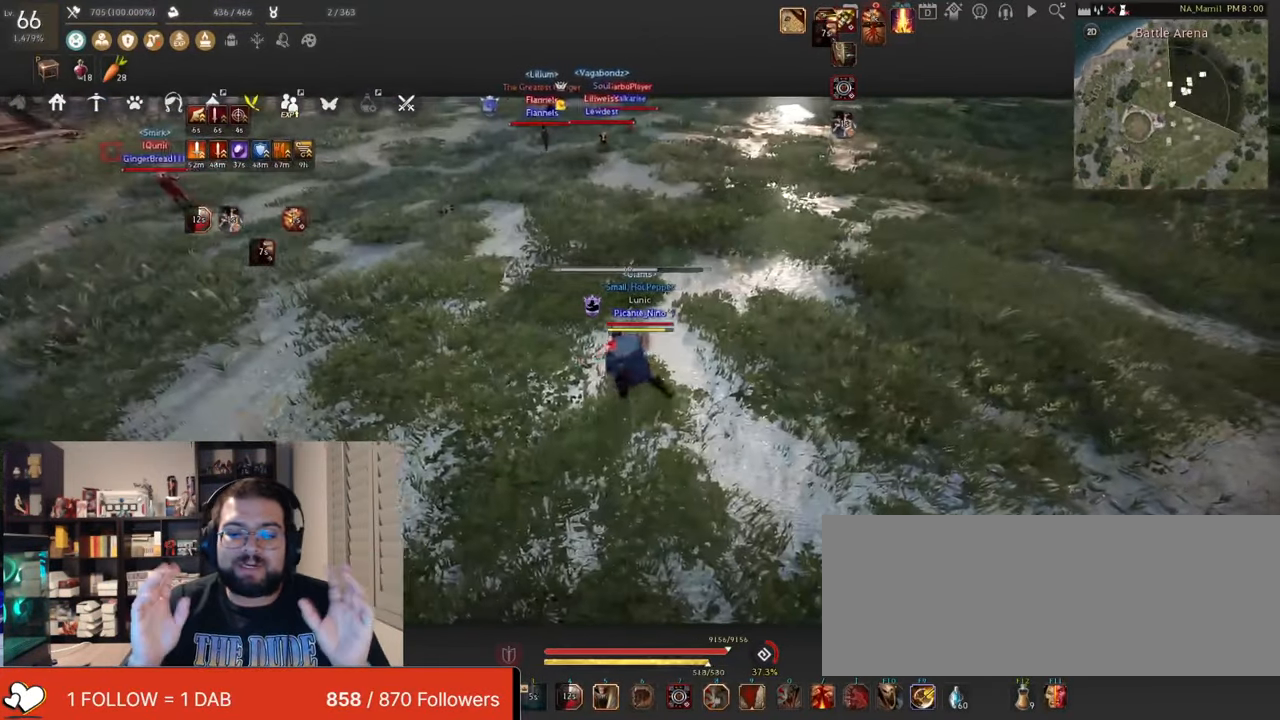
{"keys": [], "mouse": [], "events": [[83, "d", "up"]]}
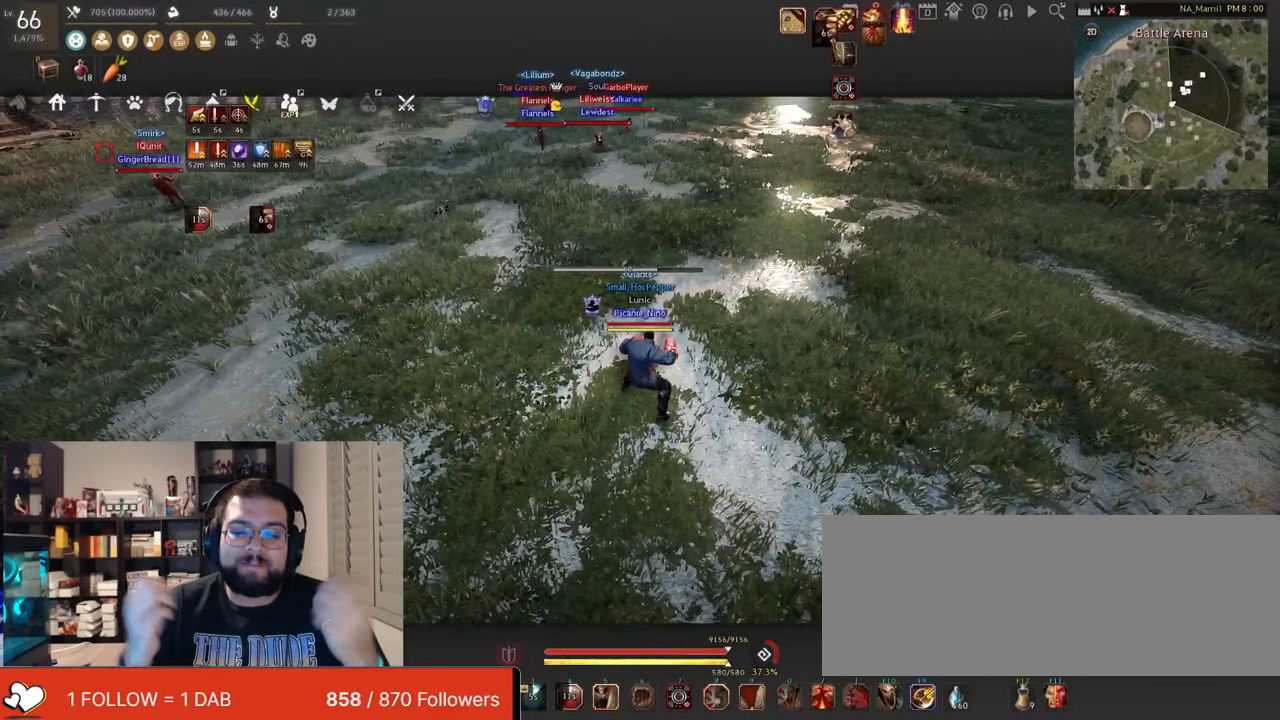
{"keys": [], "mouse": [], "events": []}
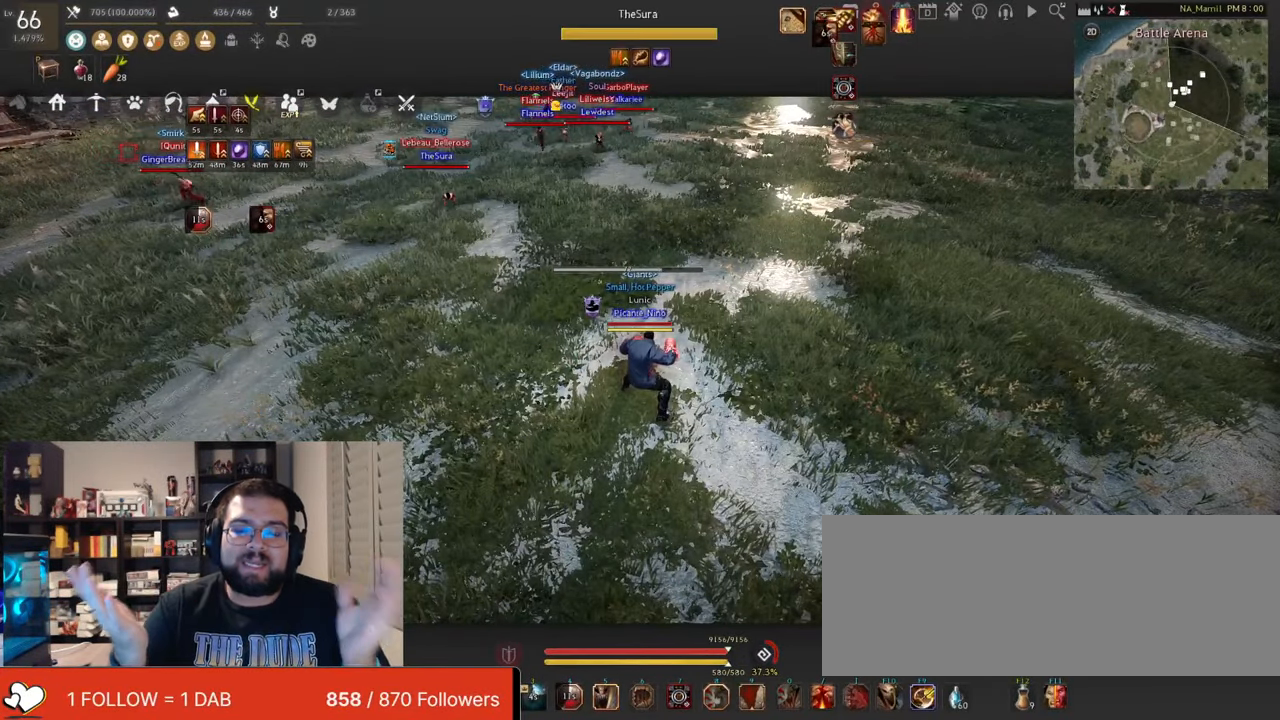
{"keys": [], "mouse": [], "events": []}
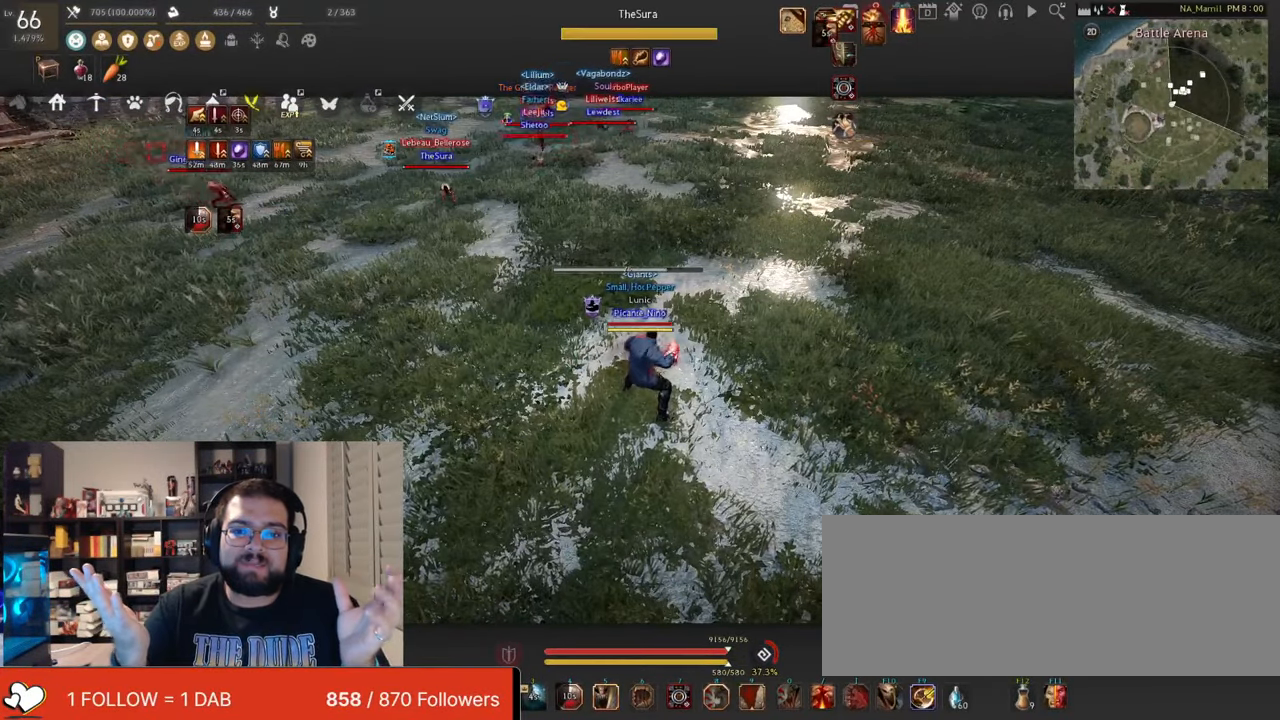
{"keys": [], "mouse": ["left"], "events": [[50, "mouse_left", "down"]]}
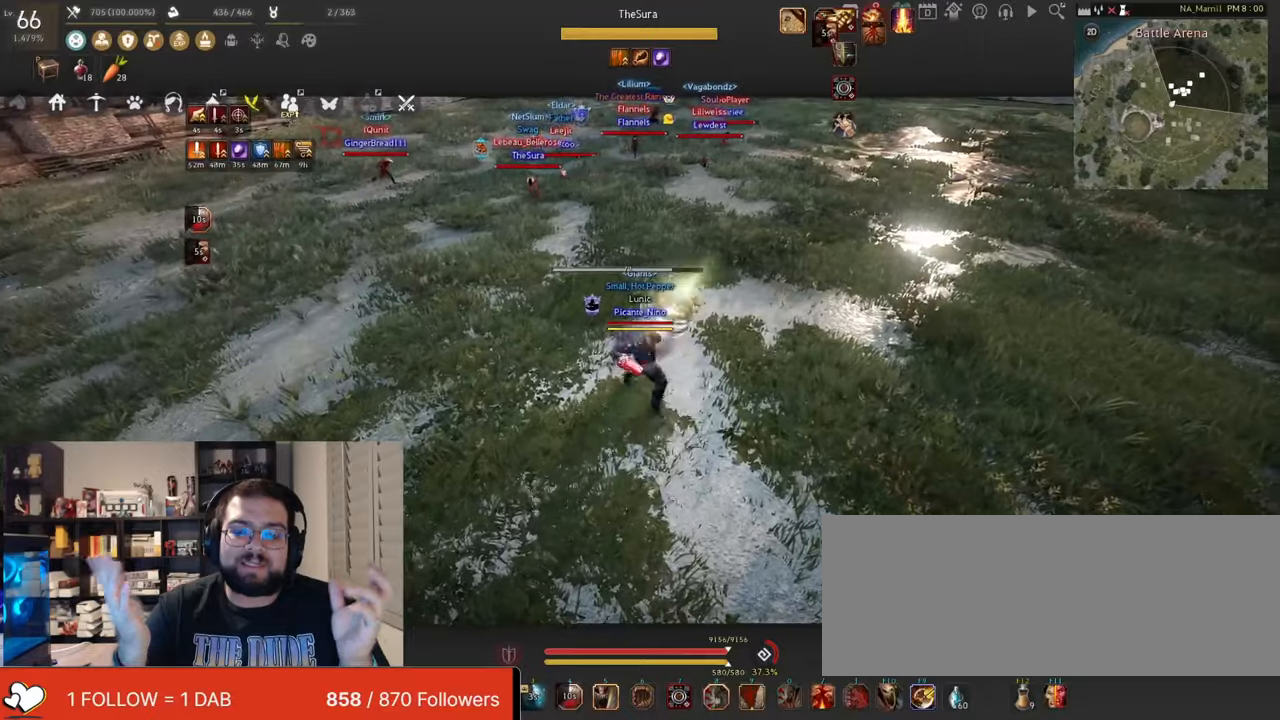
{"keys": [], "mouse": [], "events": [[167, "mouse_left", "up"]]}
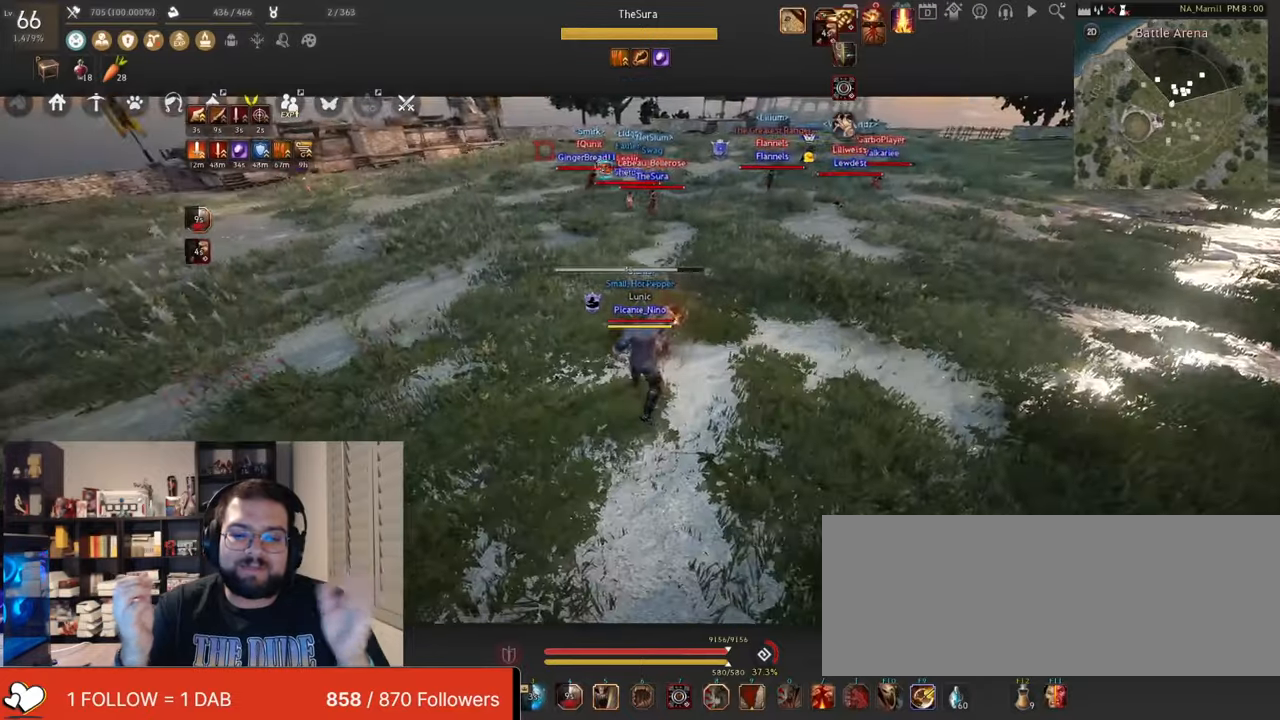
{"keys": ["a"], "mouse": ["left"], "events": [[67, "a", "down"], [300, "mouse_left", "down"]]}
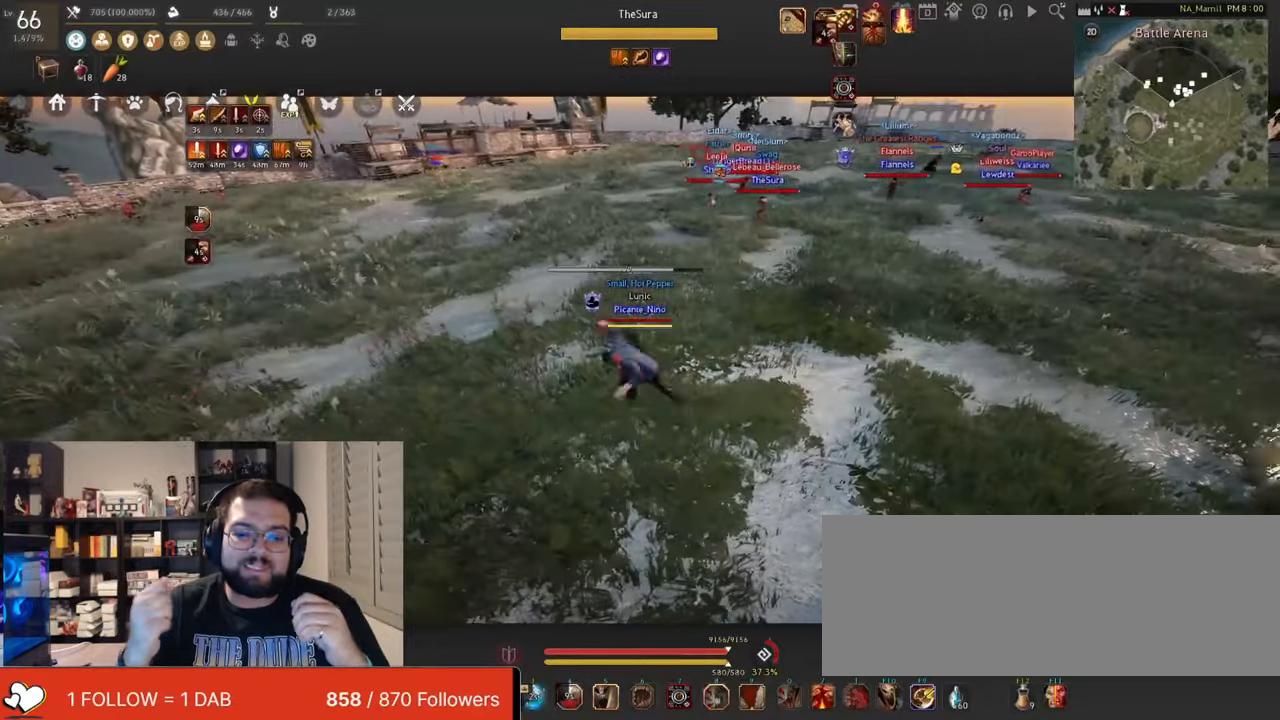
{"keys": [], "mouse": ["left"], "events": [[34, "a", "up"], [101, "mouse_left", "up"], [451, "mouse_left", "down"]]}
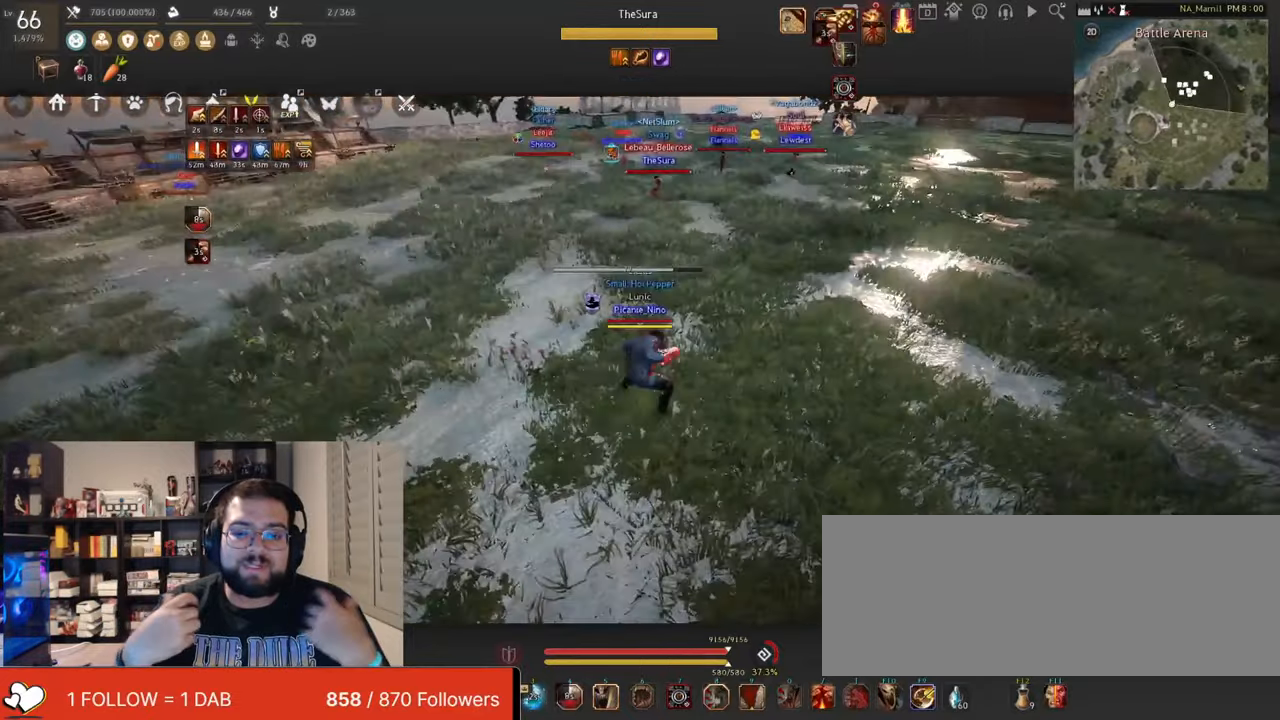
{"keys": [], "mouse": ["left"], "events": []}
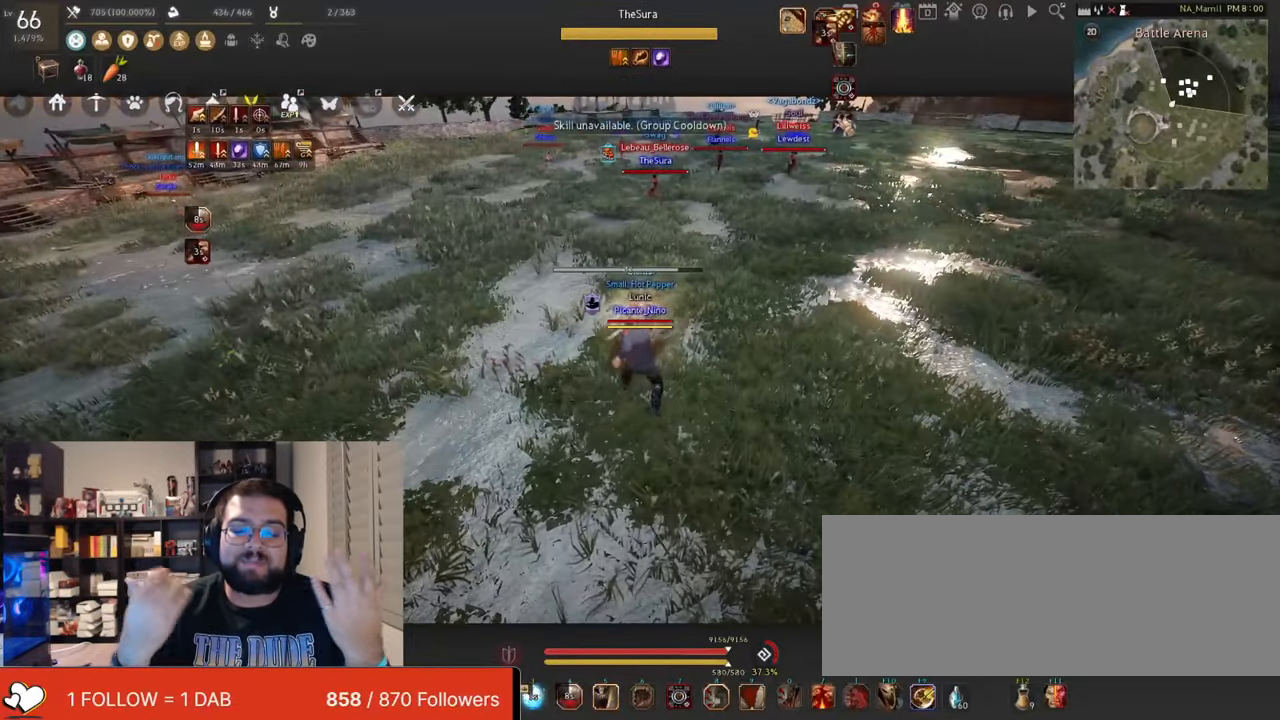
{"keys": [], "mouse": [], "events": [[334, "mouse_left", "up"]]}
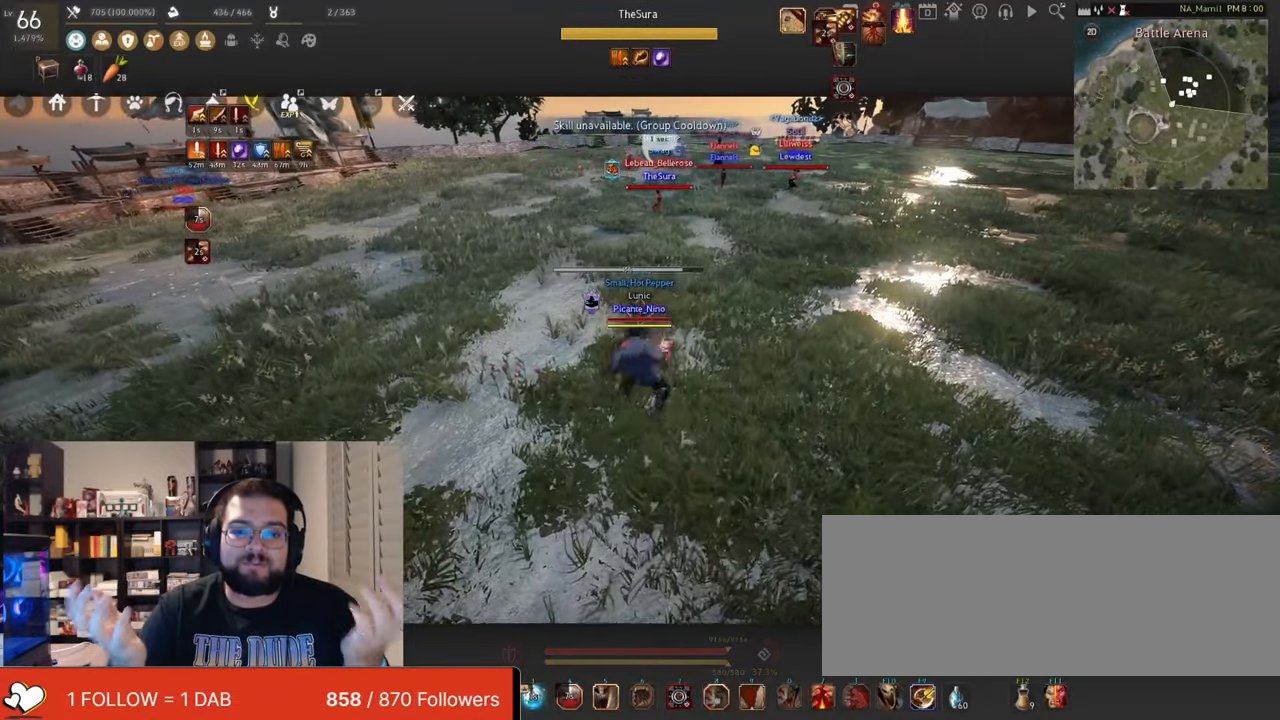
{"keys": [], "mouse": [], "events": [[50, "mouse_left", "down"], [400, "mouse_left", "up"]]}
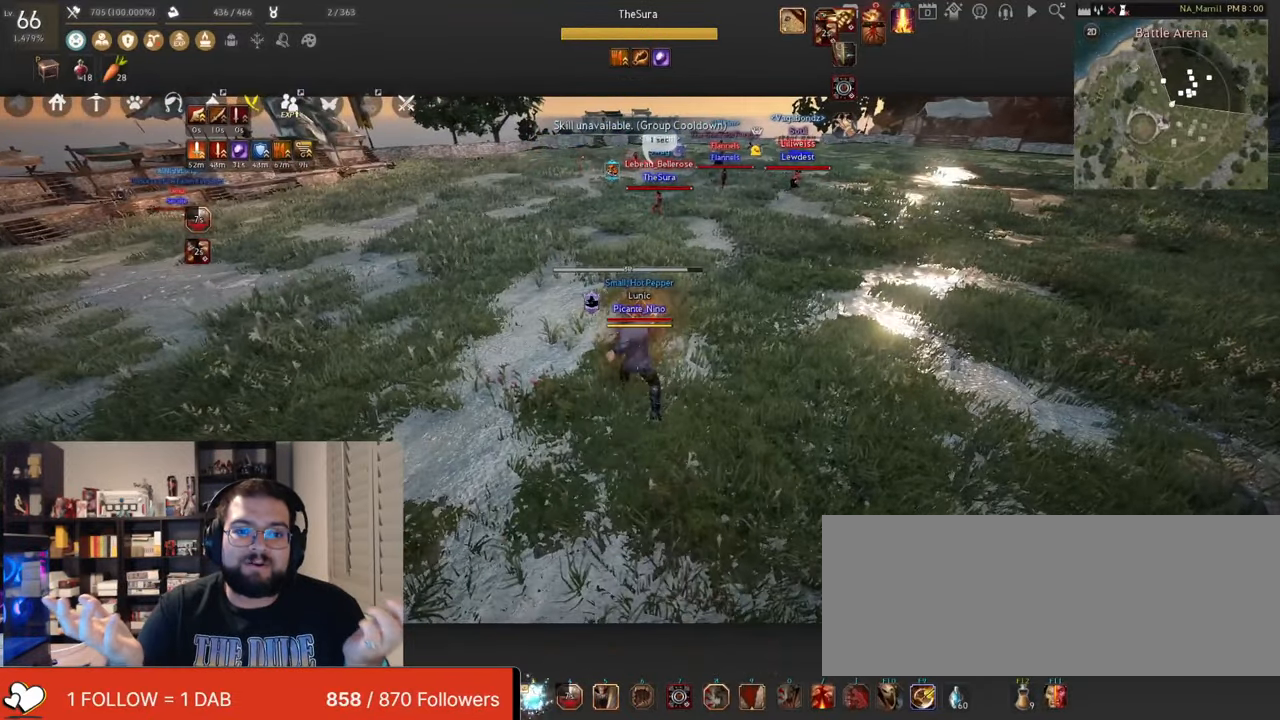
{"keys": ["a"], "mouse": [], "events": [[84, "a", "down"]]}
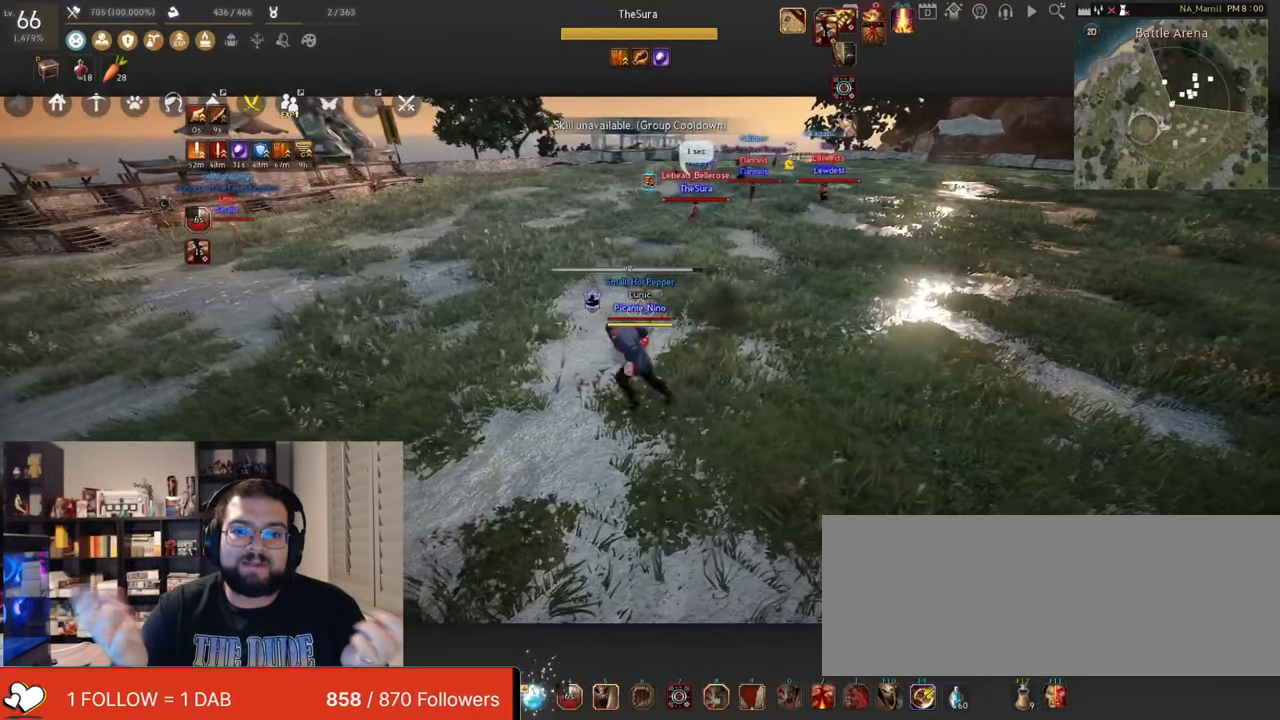
{"keys": [], "mouse": [], "events": [[417, "a", "up"]]}
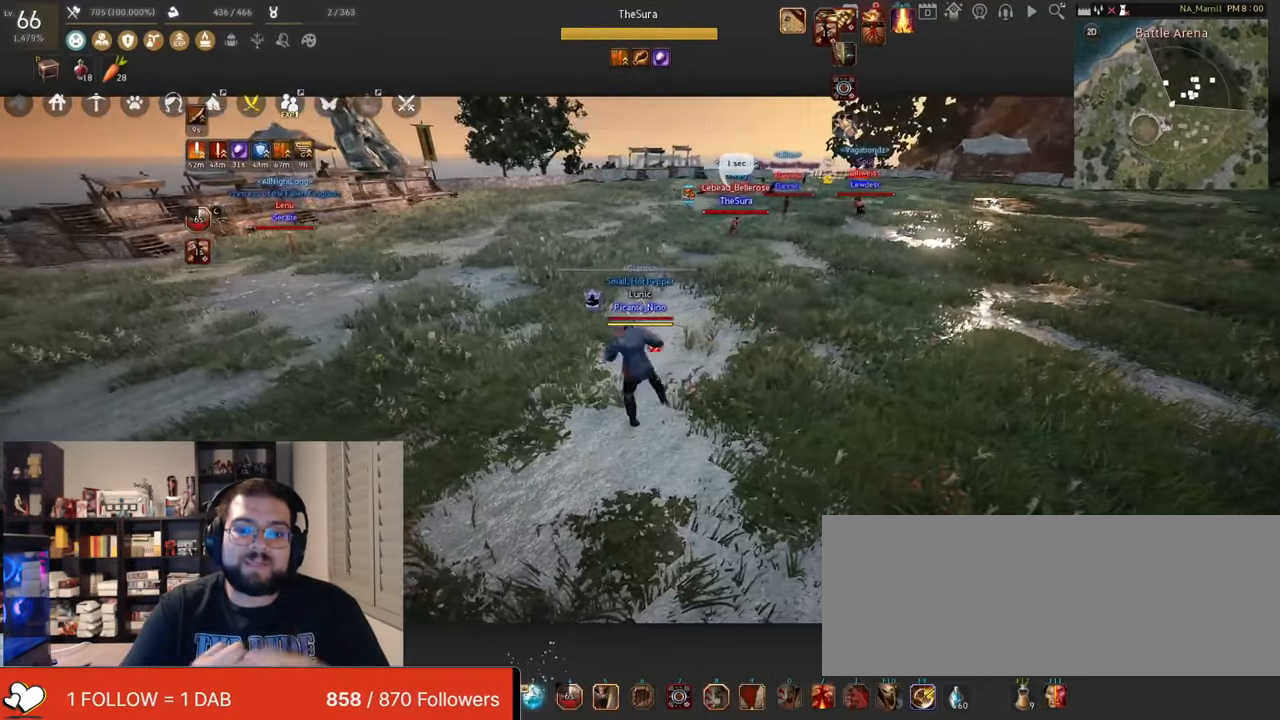
{"keys": ["w"], "mouse": [], "events": [[217, "w", "down"]]}
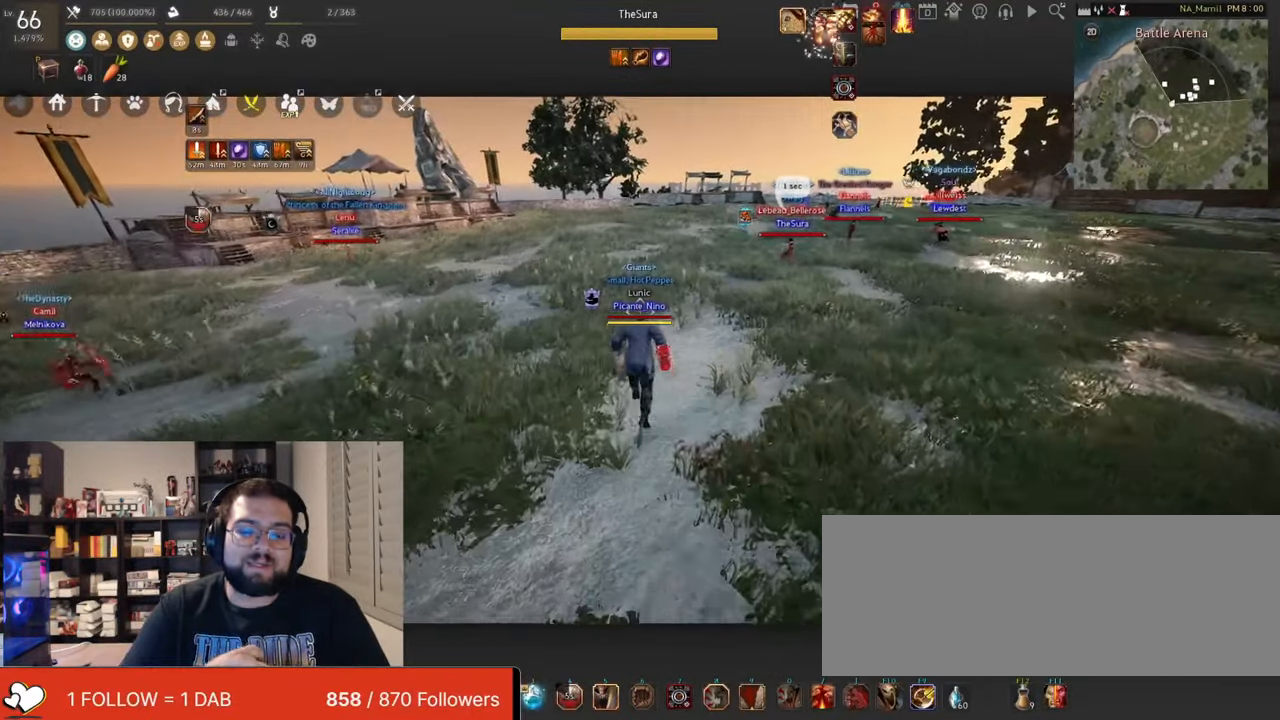
{"keys": ["w"], "mouse": [], "events": []}
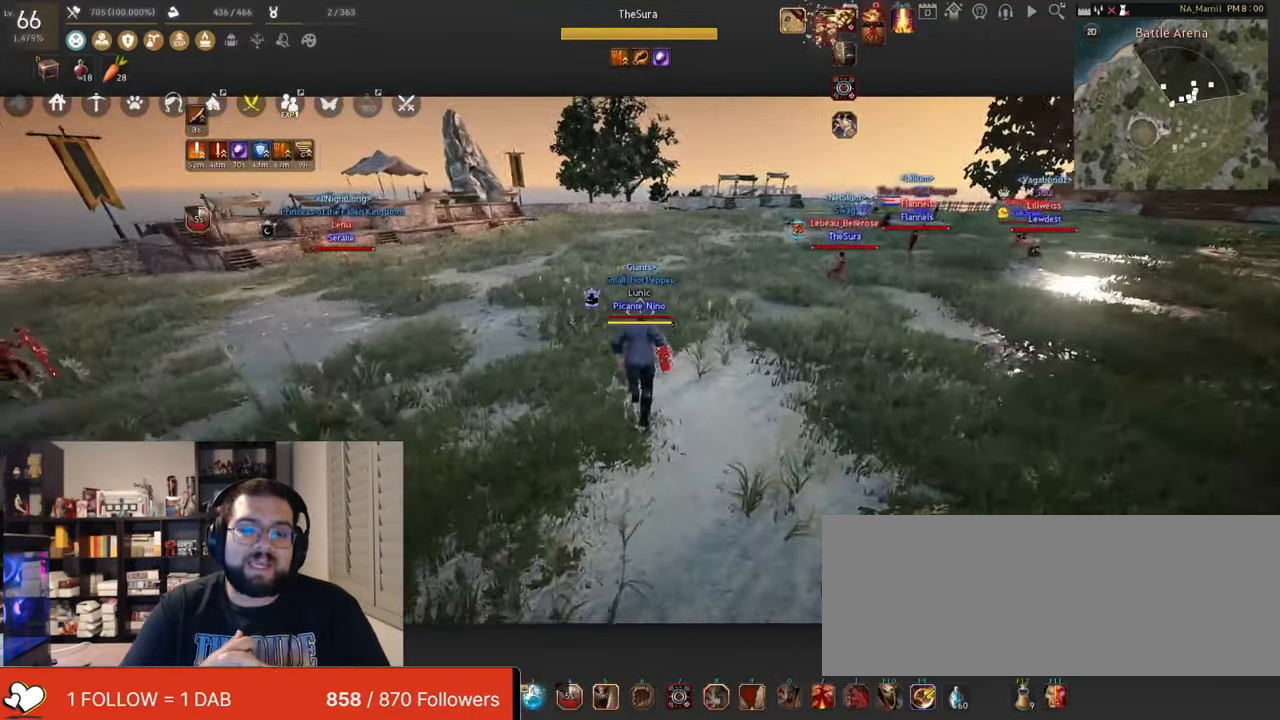
{"keys": [], "mouse": [], "events": [[435, "w", "up"]]}
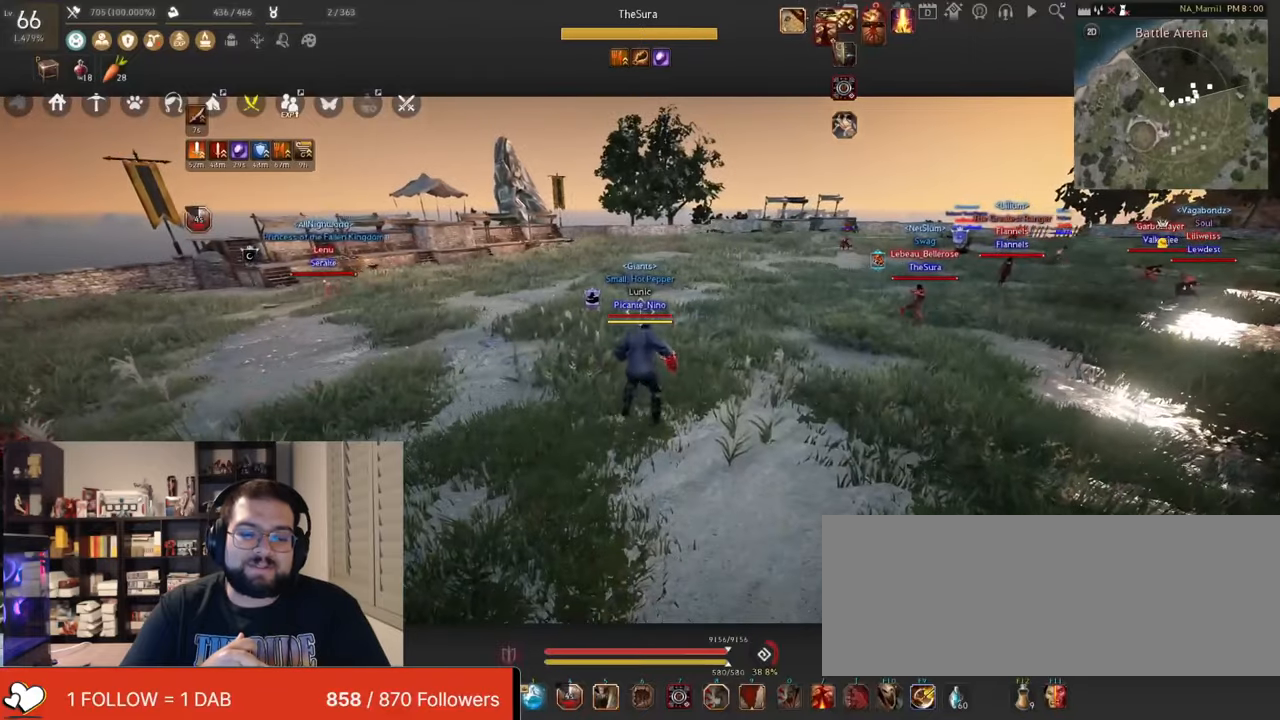
{"keys": [], "mouse": ["left"], "events": [[284, "mouse_left", "down"]]}
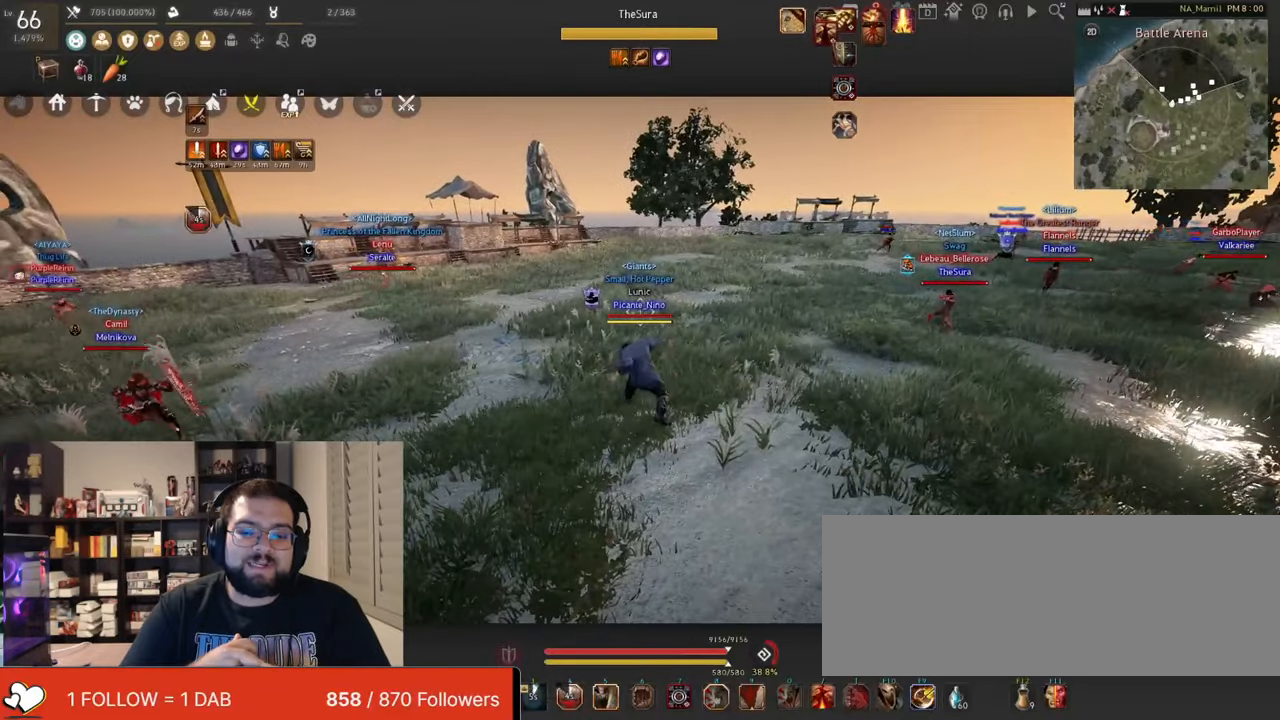
{"keys": ["d"], "mouse": [], "events": [[350, "mouse_left", "up"], [417, "d", "down"]]}
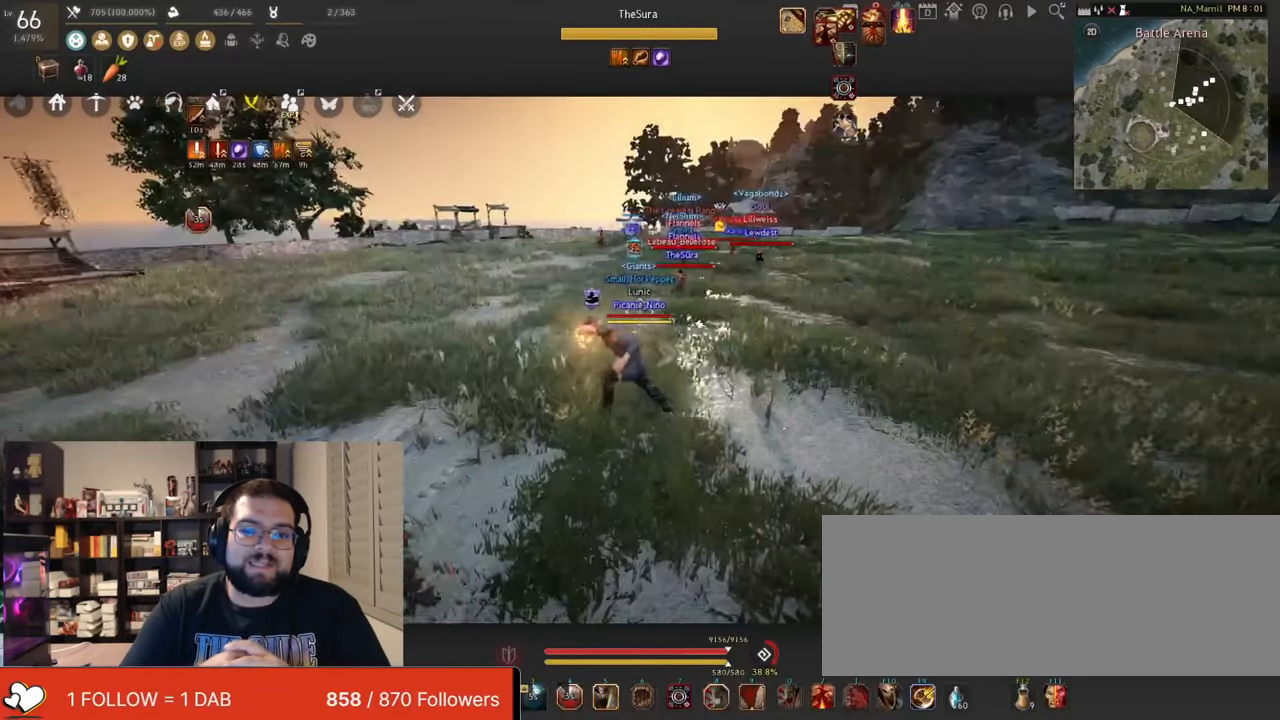
{"keys": ["d"], "mouse": [], "events": []}
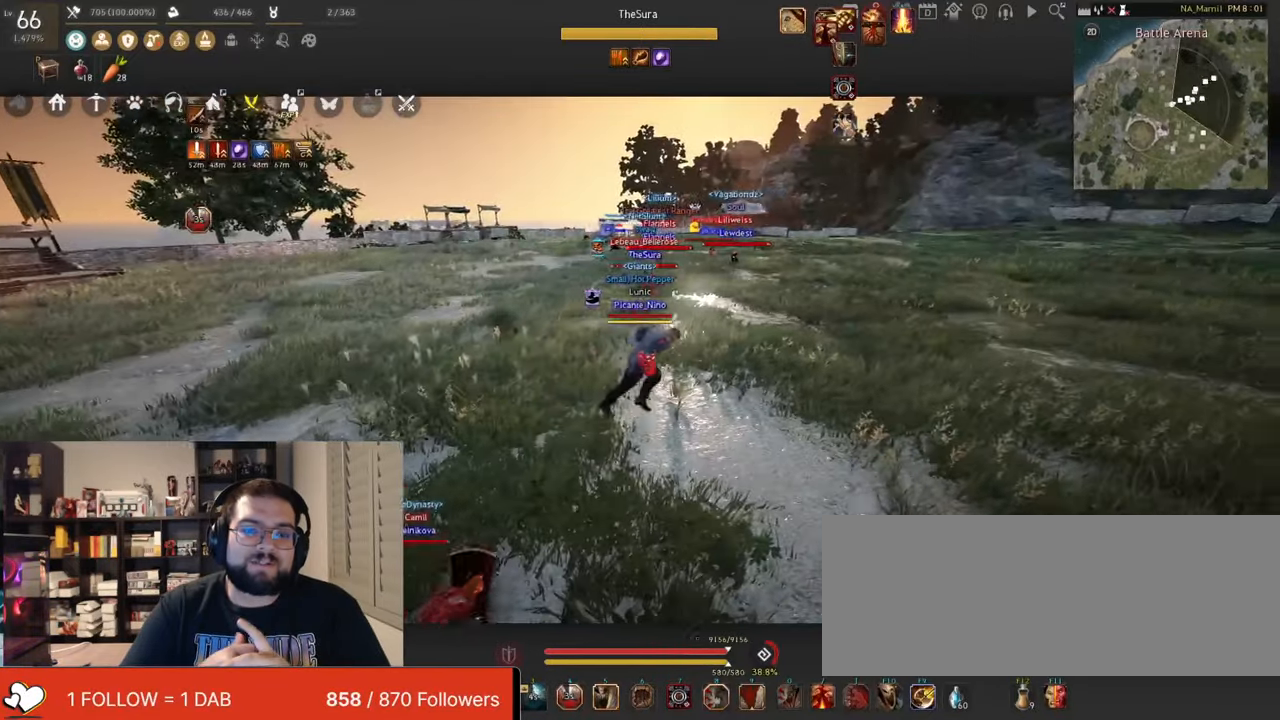
{"keys": ["a"], "mouse": [], "events": [[150, "d", "up"], [450, "a", "down"]]}
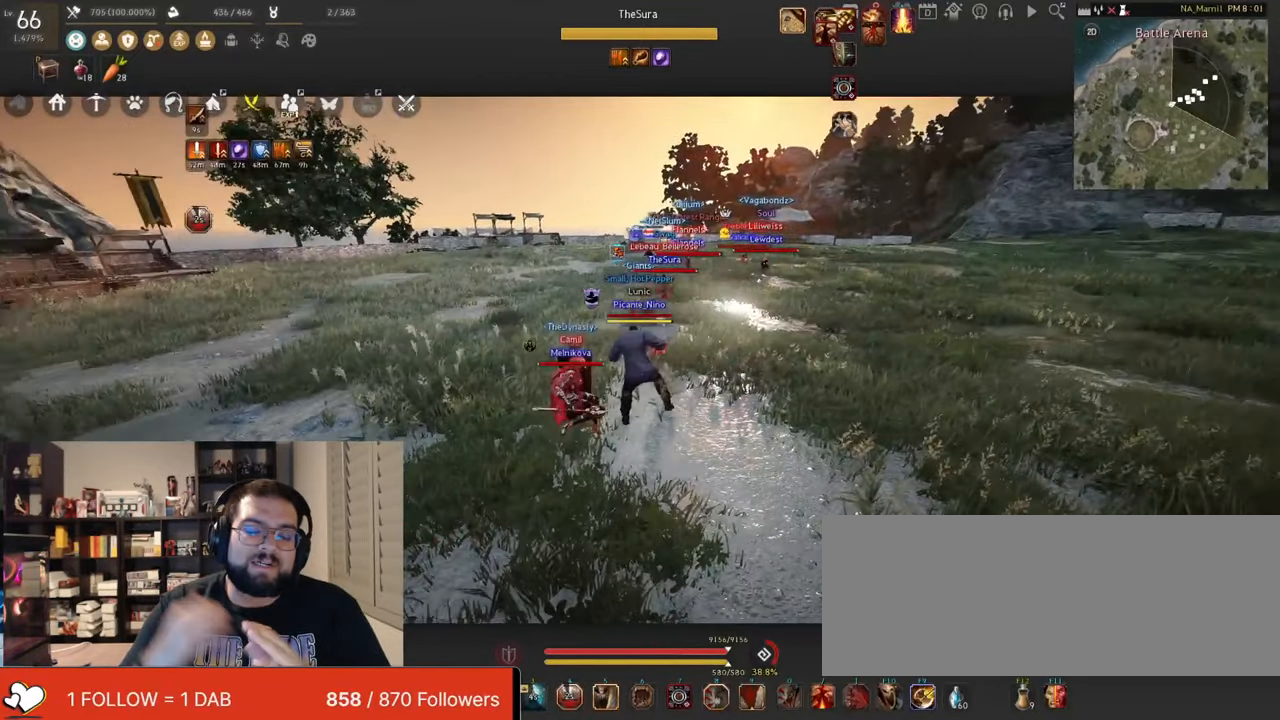
{"keys": ["a"], "mouse": ["left"], "events": [[418, "mouse_left", "down"]]}
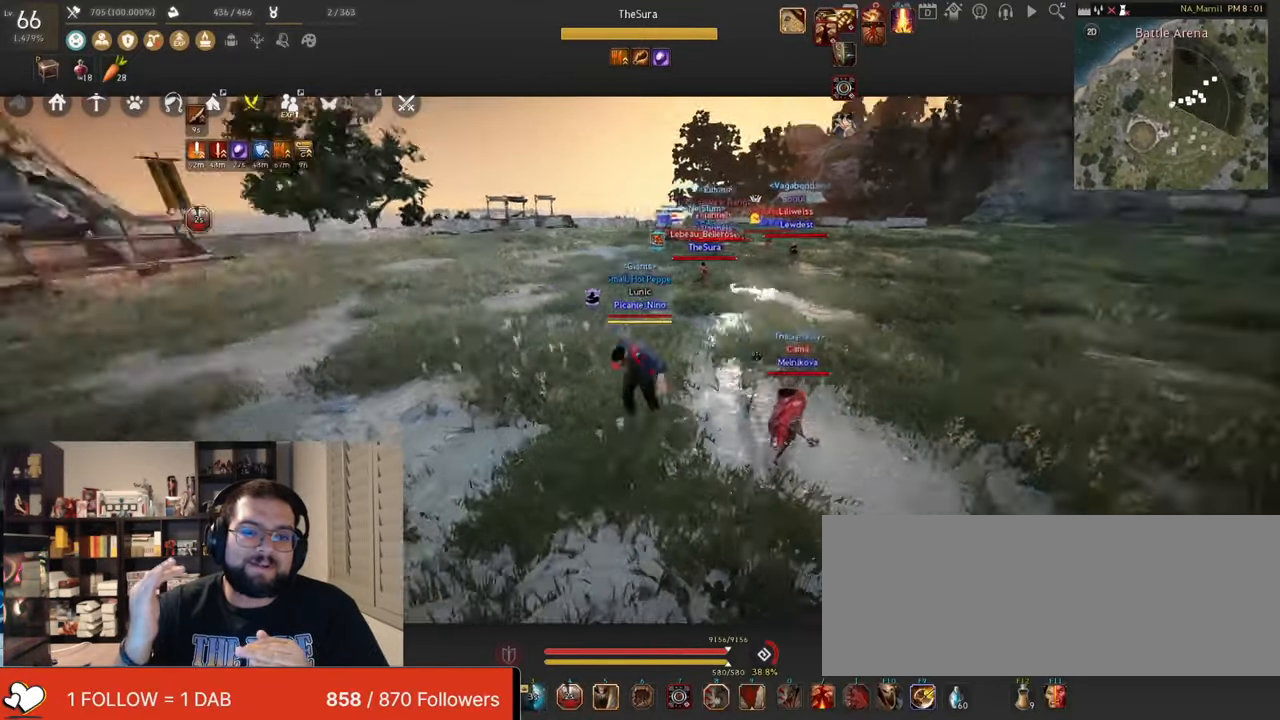
{"keys": [], "mouse": [], "events": [[367, "a", "up"], [384, "mouse_left", "up"]]}
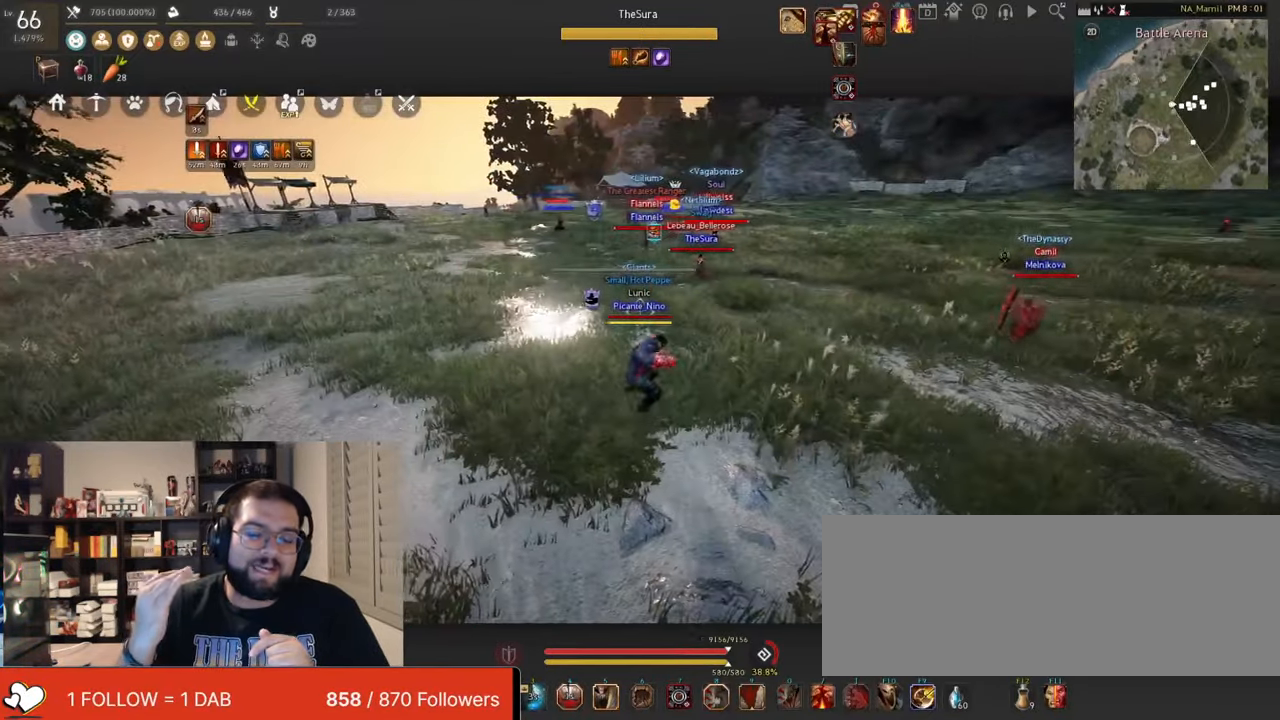
{"keys": ["d"], "mouse": [], "events": [[468, "d", "down"]]}
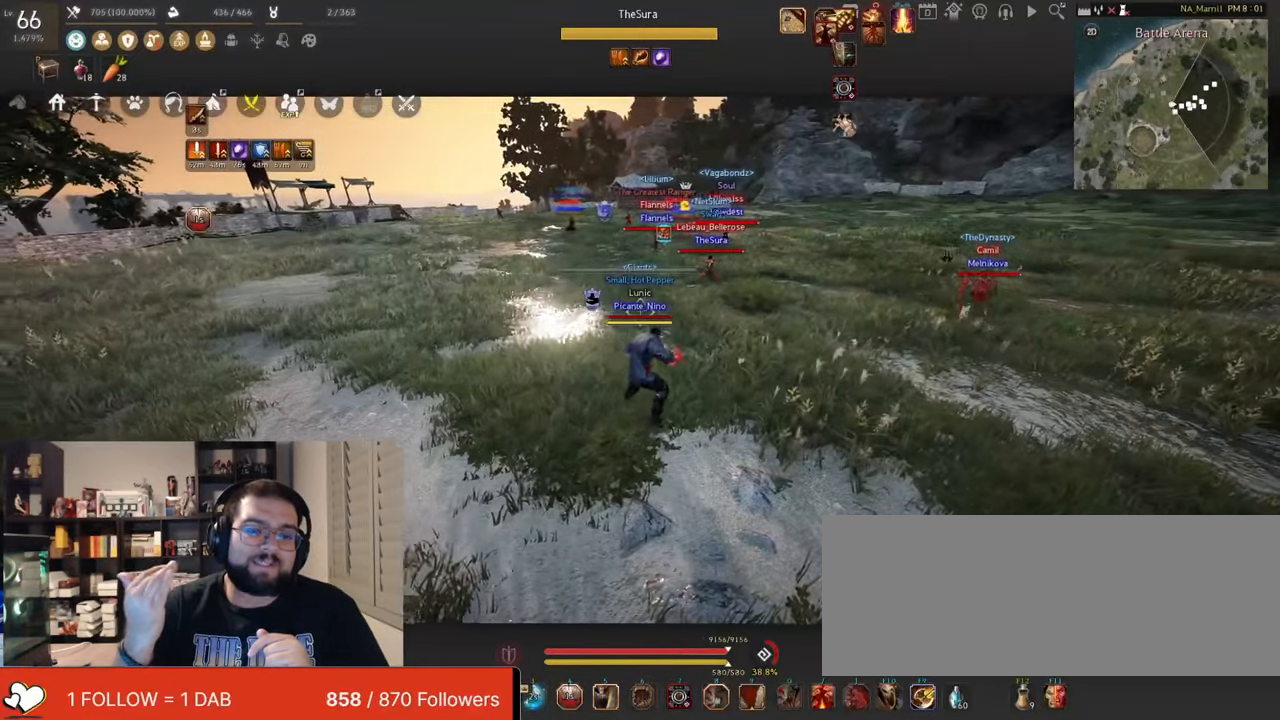
{"keys": [], "mouse": [], "events": [[334, "d", "up"]]}